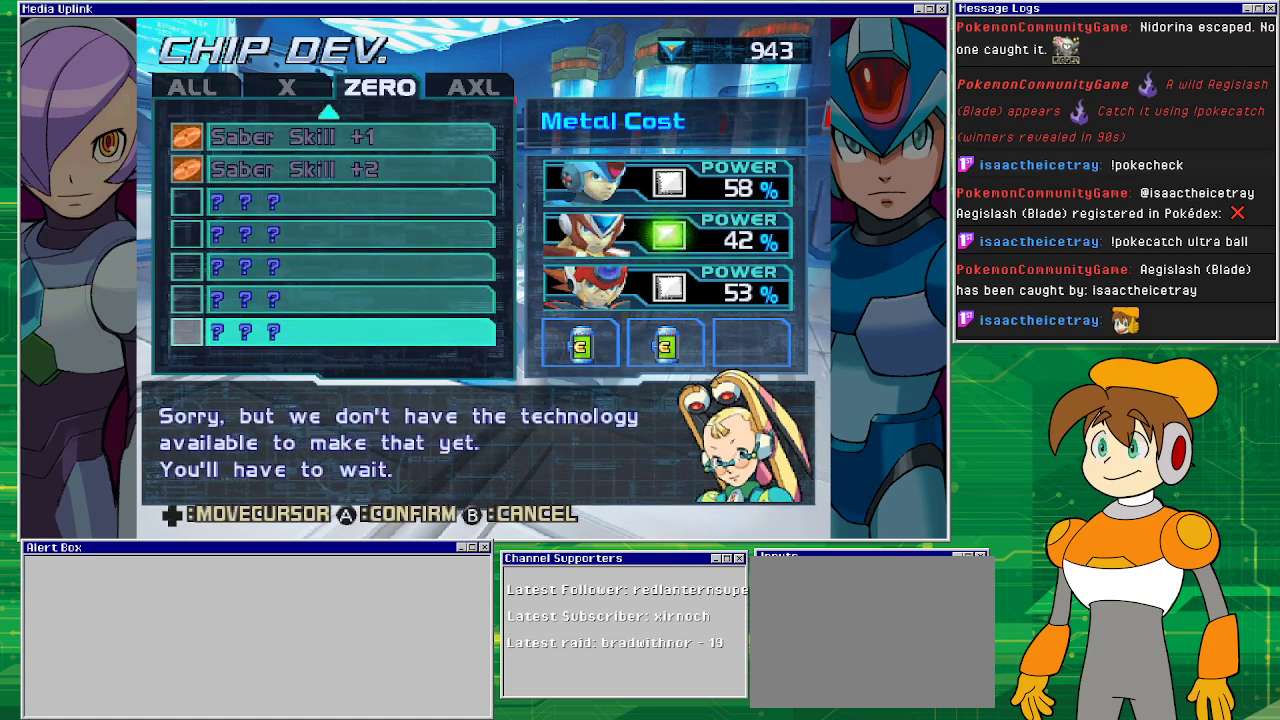
Gameplay with a controller (PlayStation layout); each line is a JSON object with the inputs held at the frame after it. "events" lists button and stick changes between this image and that frame as [ms after this image, input, new state], when the widget could be followed in between. Not read: L2 L3 R2 R3 right_stick.
{"buttons": [], "left_stick": "center", "events": [[133, "DPAD_DOWN", "down"], [267, "DPAD_DOWN", "up"]]}
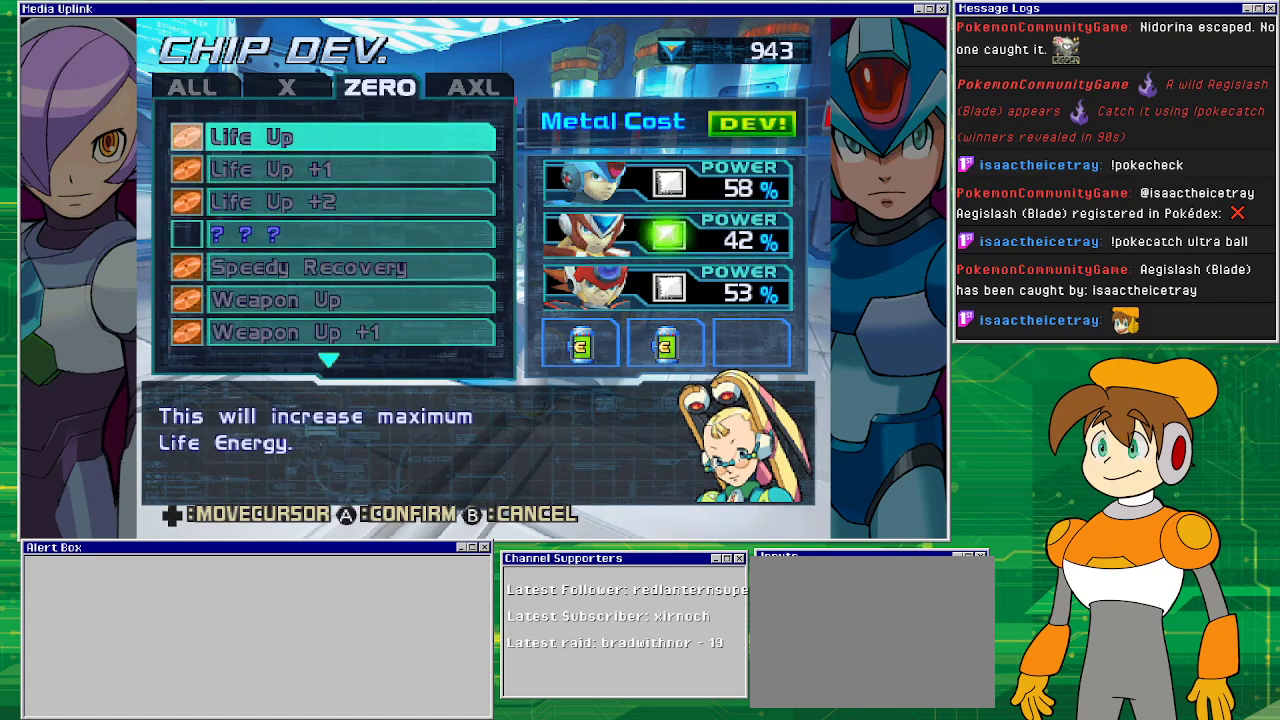
{"buttons": ["DPAD_DOWN"], "left_stick": "center", "events": [[467, "DPAD_DOWN", "down"]]}
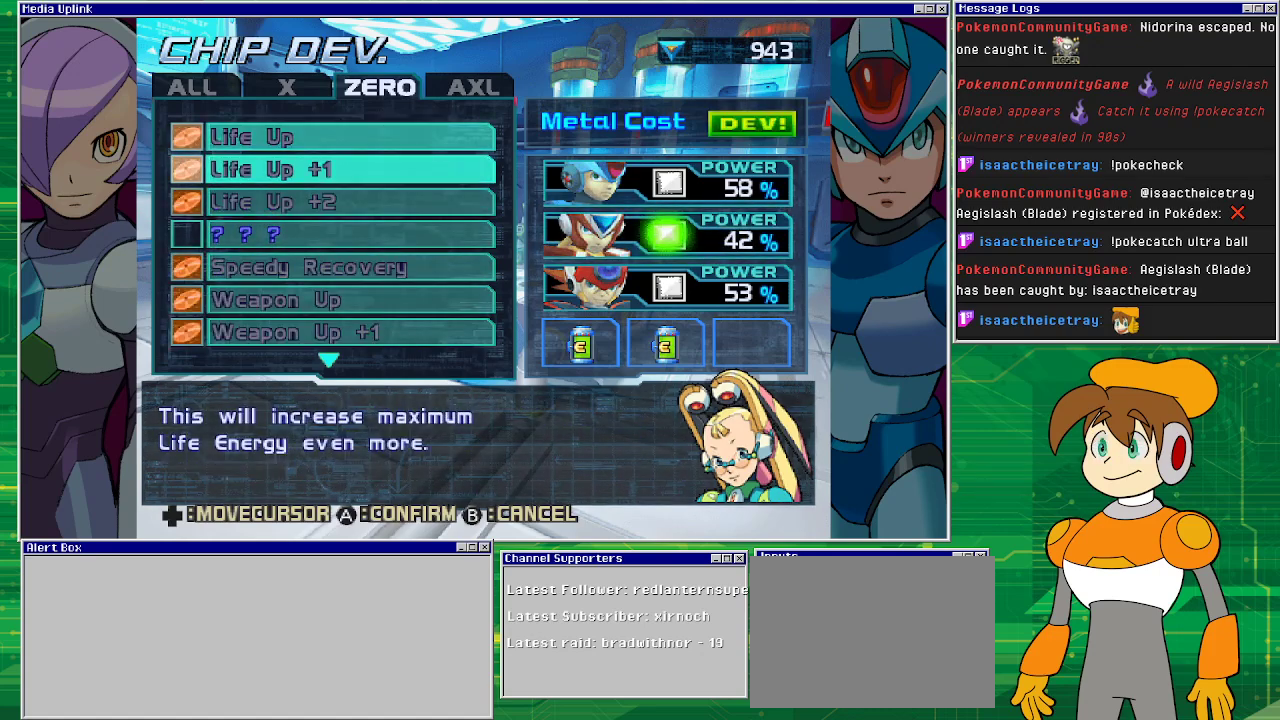
{"buttons": [], "left_stick": "center", "events": [[33, "DPAD_DOWN", "up"], [133, "DPAD_DOWN", "down"], [233, "DPAD_DOWN", "up"]]}
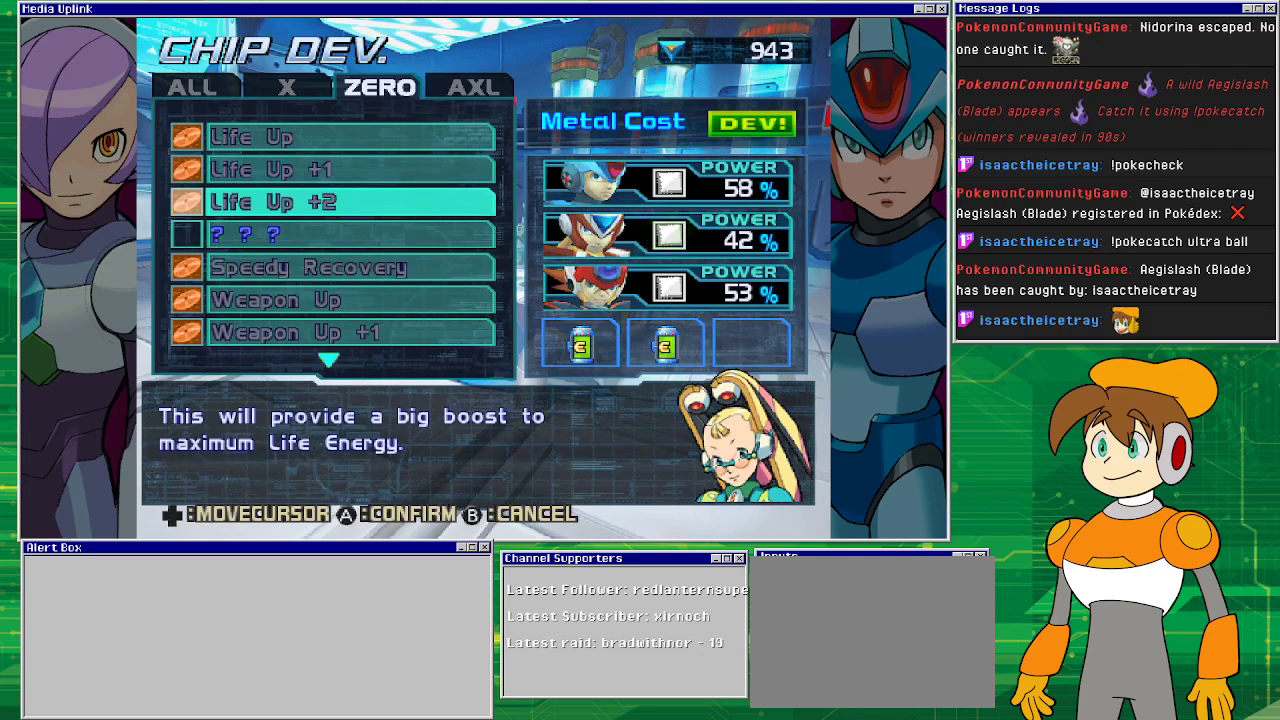
{"buttons": [], "left_stick": "center", "events": [[333, "DPAD_RIGHT", "down"], [433, "DPAD_RIGHT", "up"]]}
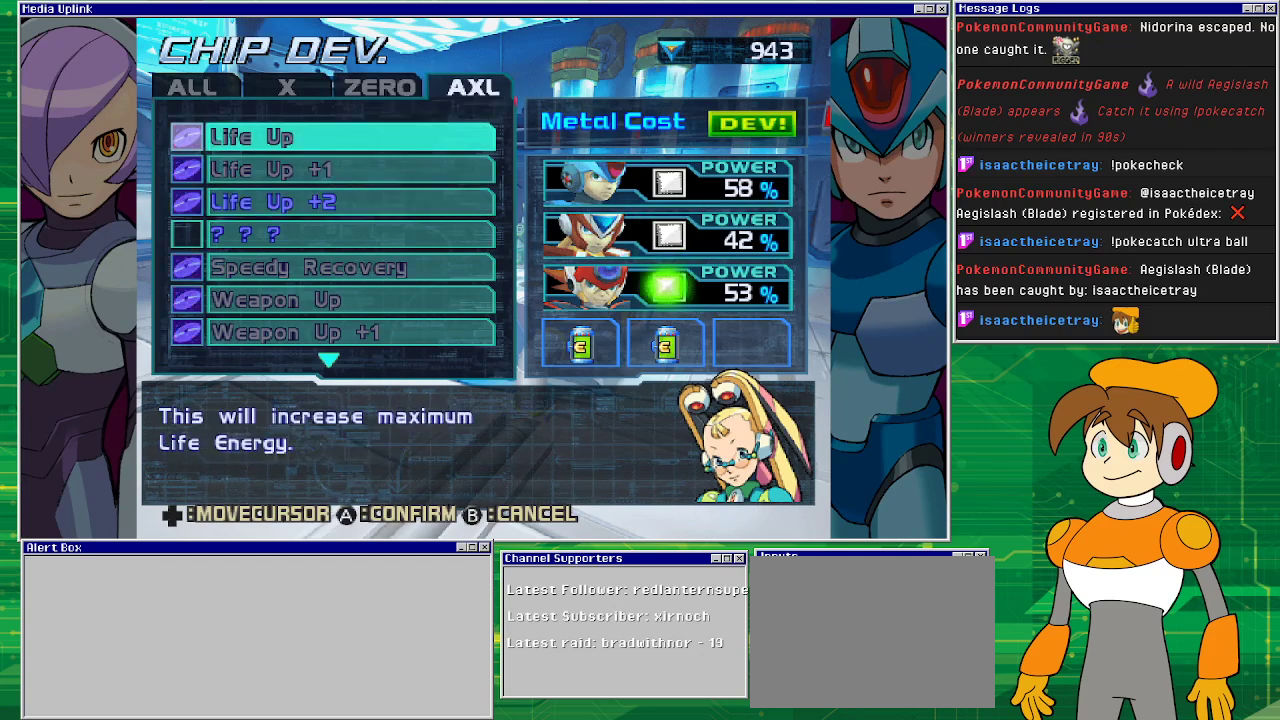
{"buttons": ["DPAD_LEFT"], "left_stick": "center", "events": [[467, "DPAD_LEFT", "down"]]}
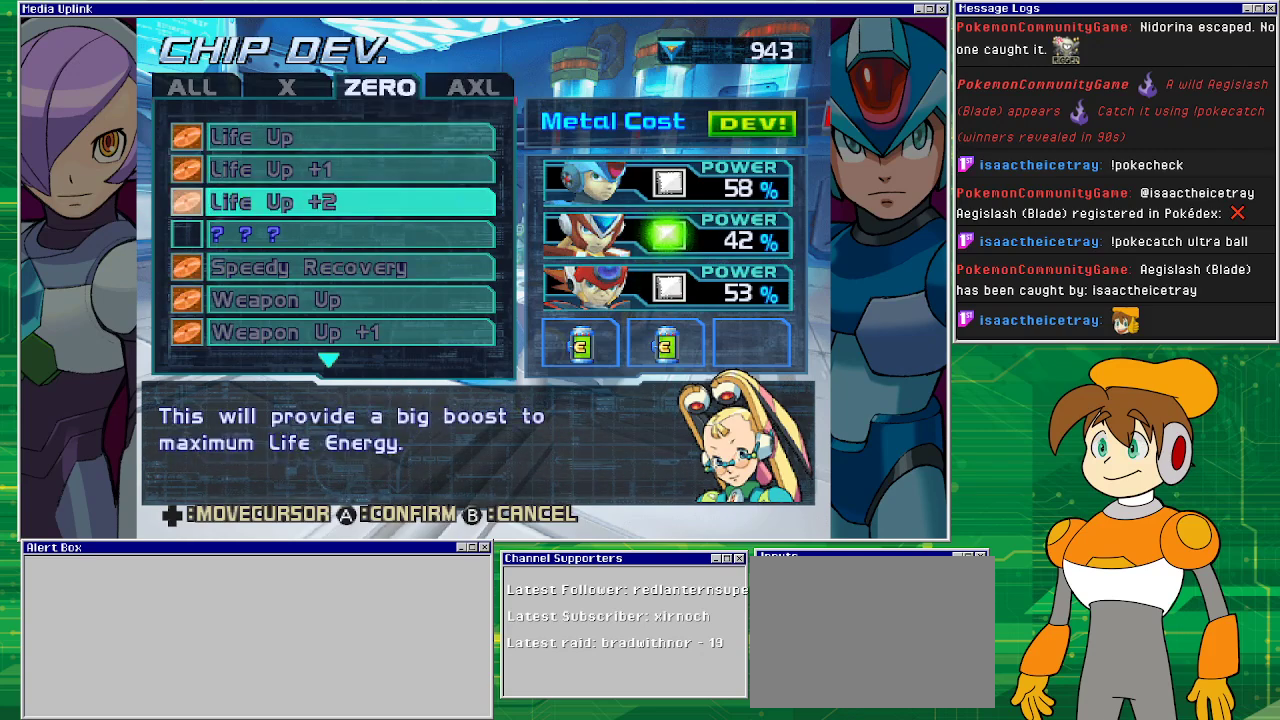
{"buttons": [], "left_stick": "center", "events": [[33, "DPAD_LEFT", "up"], [133, "DPAD_LEFT", "down"], [300, "DPAD_LEFT", "up"]]}
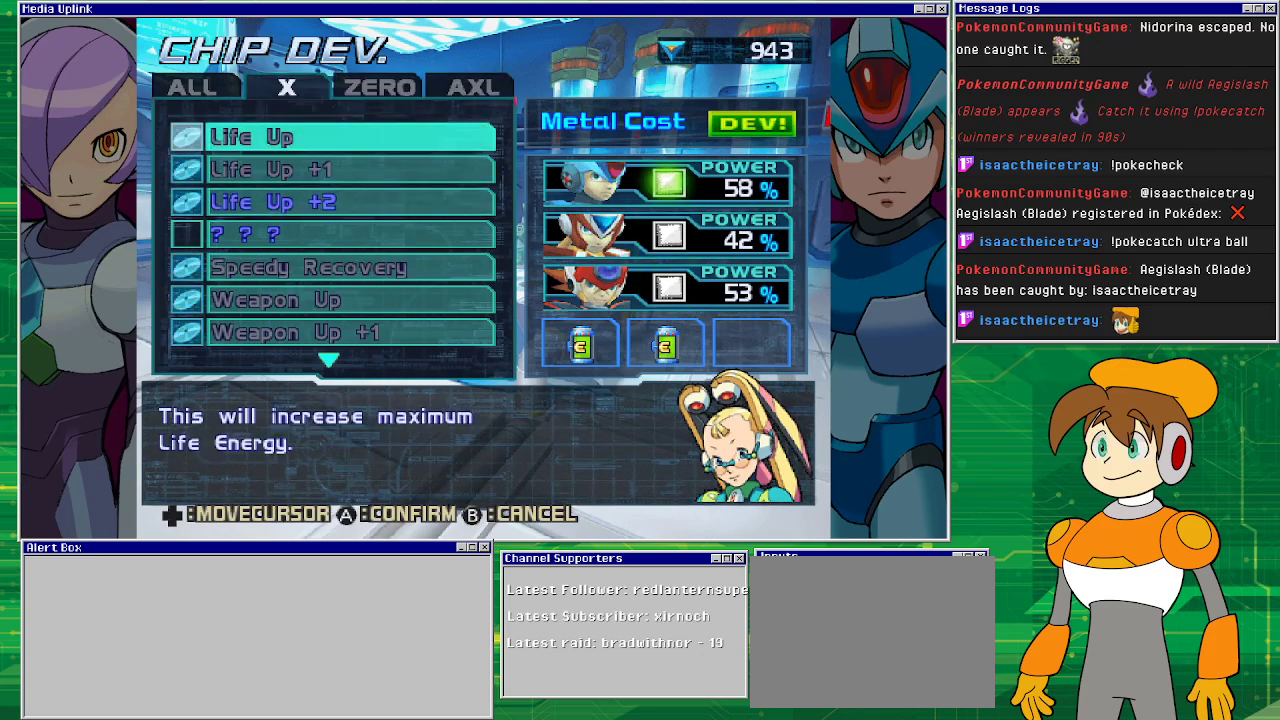
{"buttons": [], "left_stick": "center", "events": []}
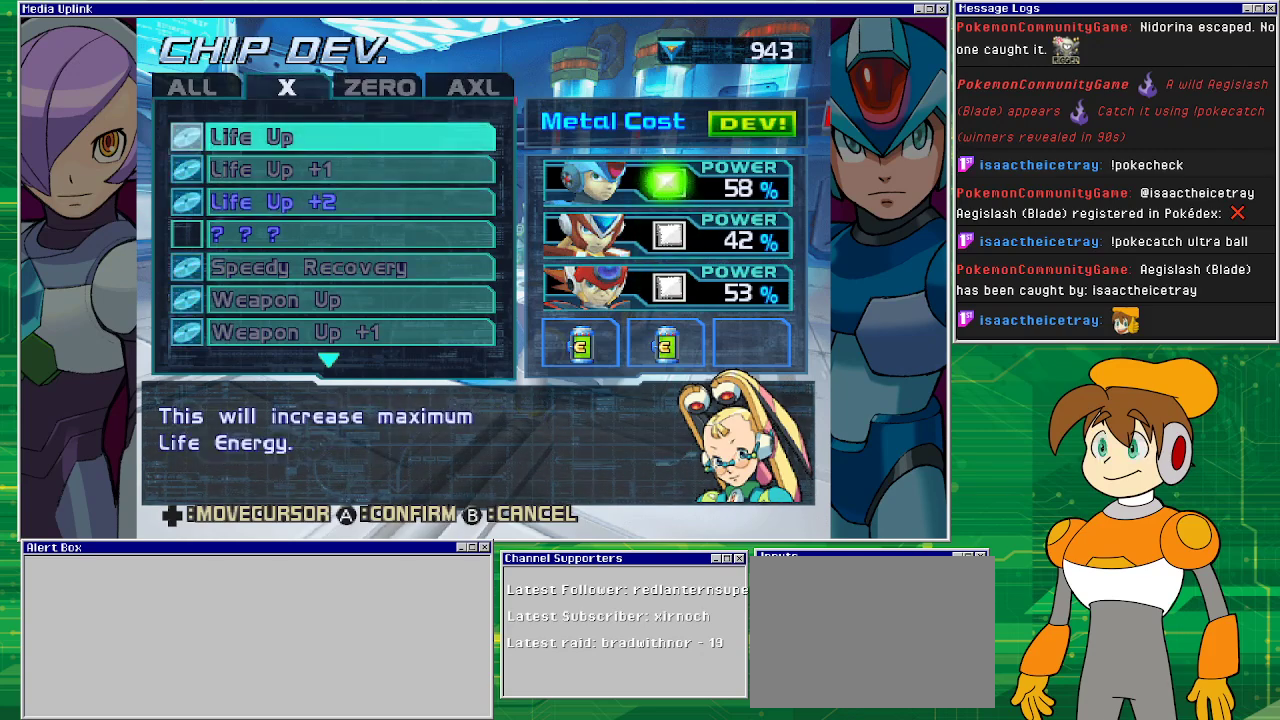
{"buttons": [], "left_stick": "center", "events": [[133, "DPAD_RIGHT", "down"], [267, "DPAD_RIGHT", "up"], [333, "DPAD_RIGHT", "down"], [467, "DPAD_RIGHT", "up"]]}
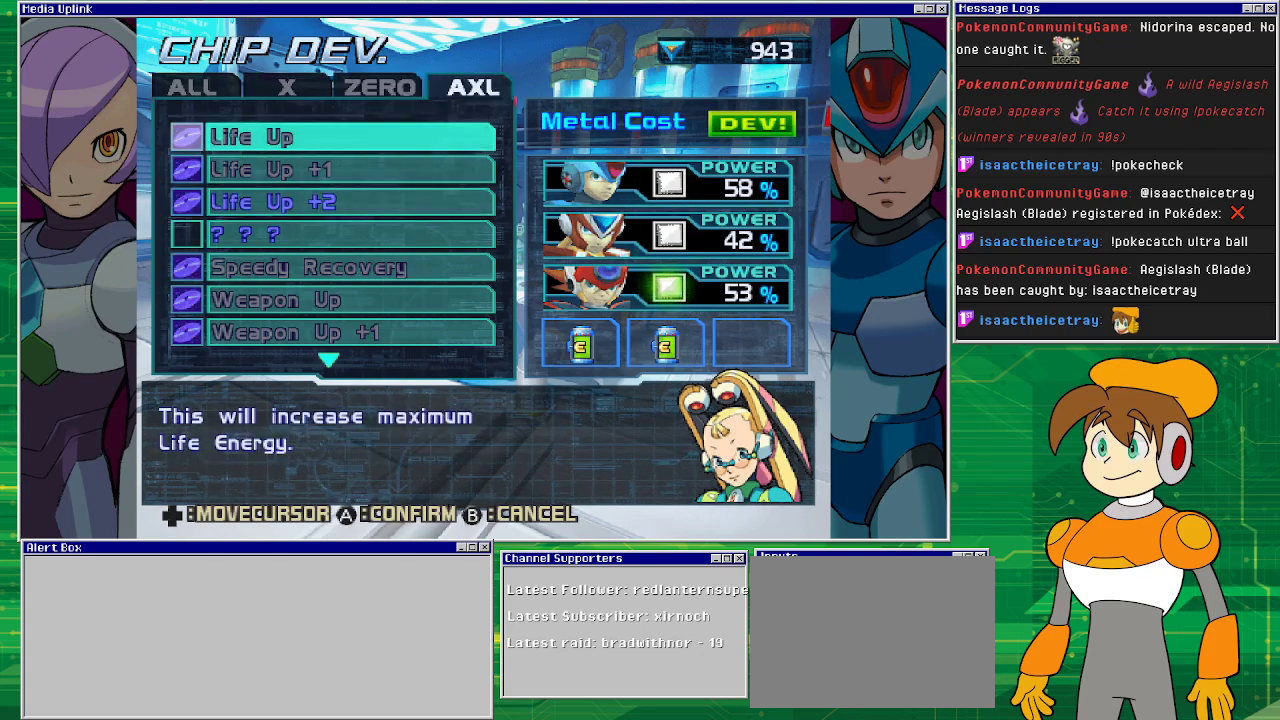
{"buttons": [], "left_stick": "center", "events": []}
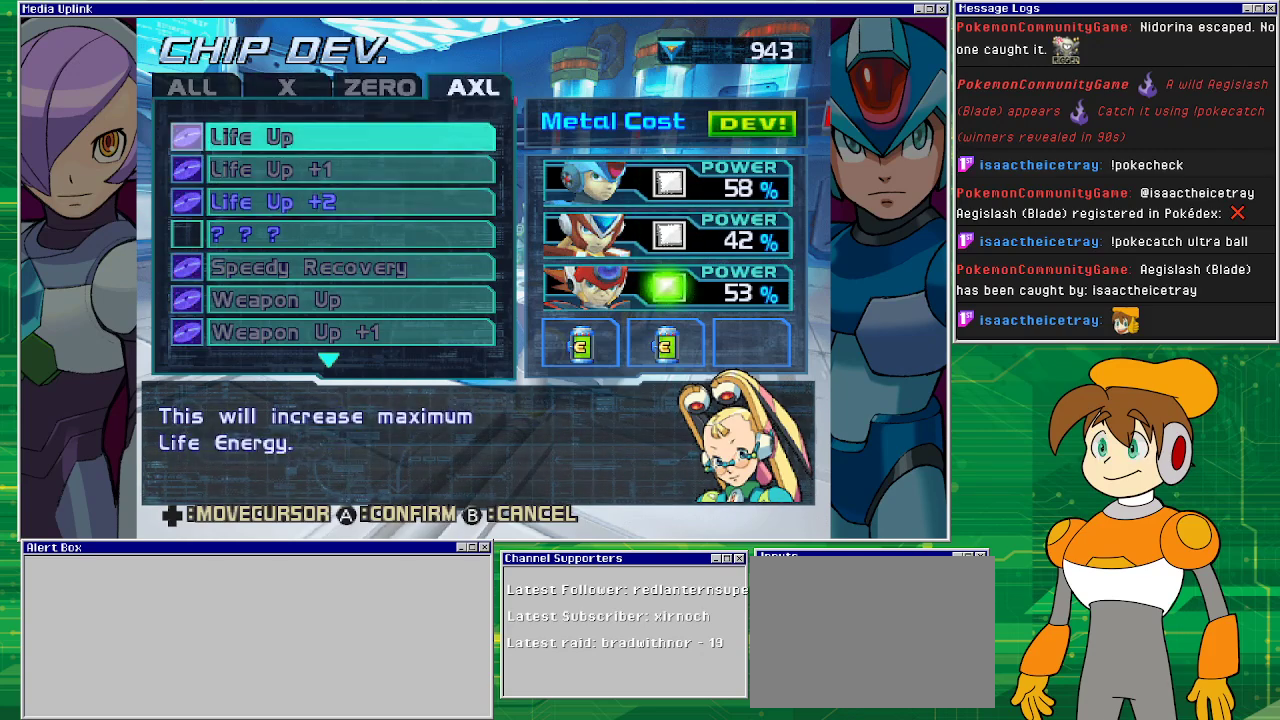
{"buttons": [], "left_stick": "center", "events": [[200, "DPAD_DOWN", "down"], [333, "DPAD_DOWN", "up"], [367, "DPAD_DOWN", "down"], [500, "DPAD_DOWN", "up"]]}
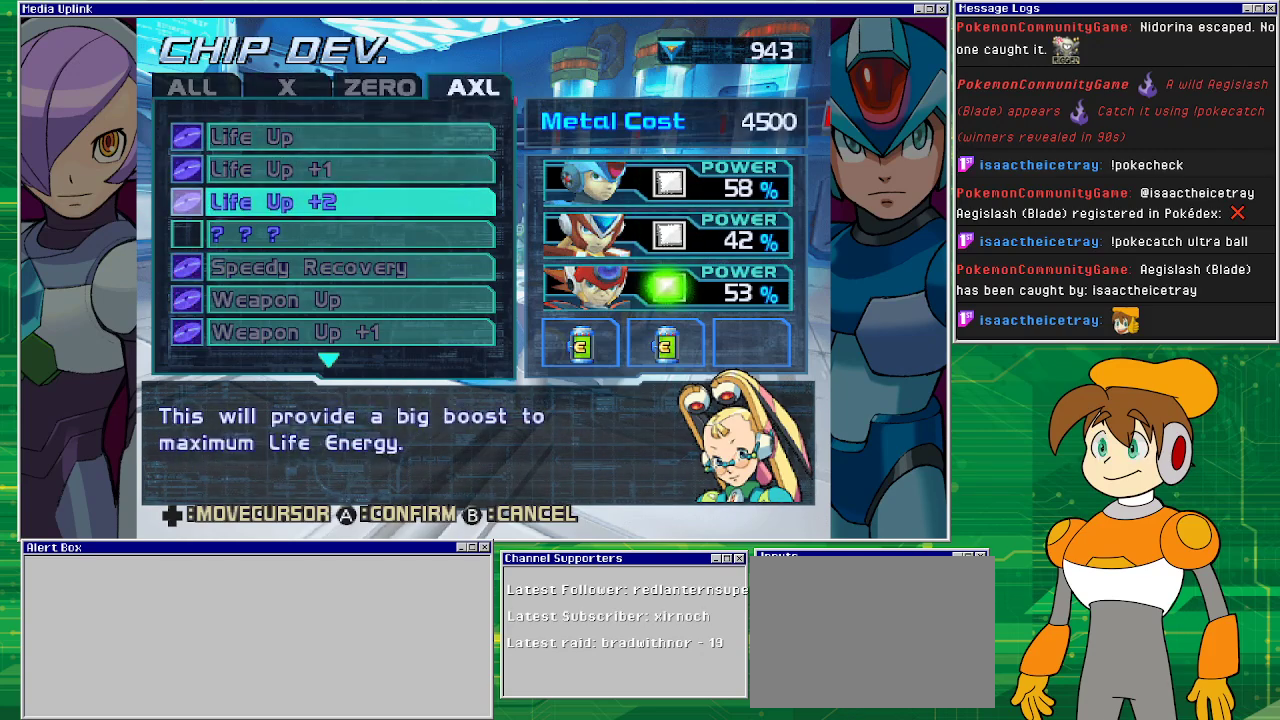
{"buttons": [], "left_stick": "center", "events": [[333, "DPAD_LEFT", "down"], [433, "DPAD_LEFT", "up"]]}
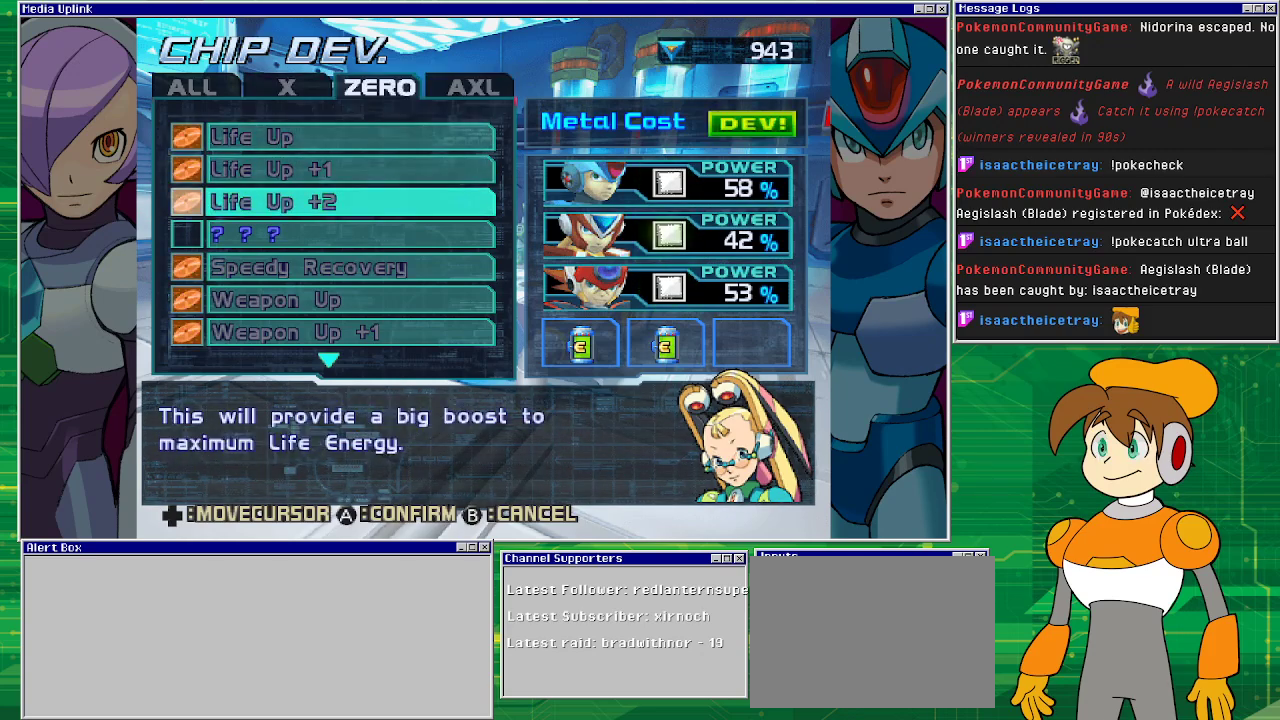
{"buttons": [], "left_stick": "center", "events": [[133, "DPAD_LEFT", "down"], [300, "DPAD_LEFT", "up"]]}
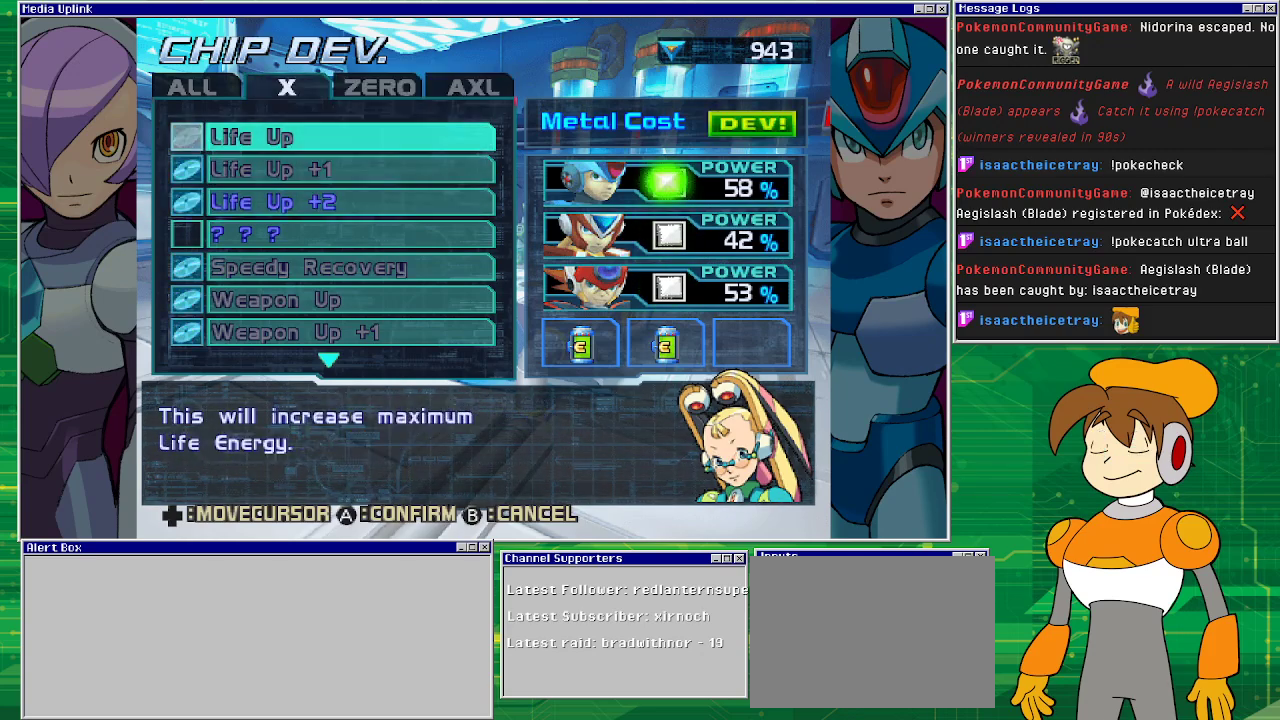
{"buttons": [], "left_stick": "center", "events": []}
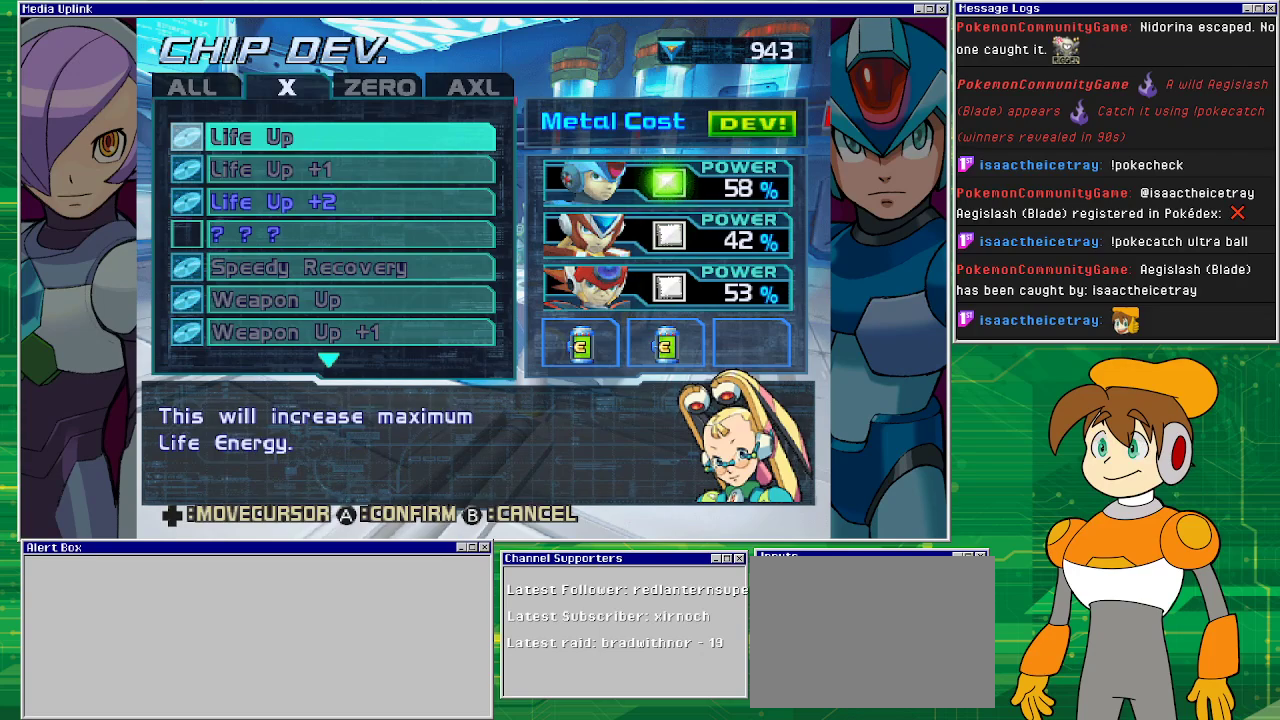
{"buttons": [], "left_stick": "center", "events": [[67, "CIRCLE", "down"], [200, "CIRCLE", "up"]]}
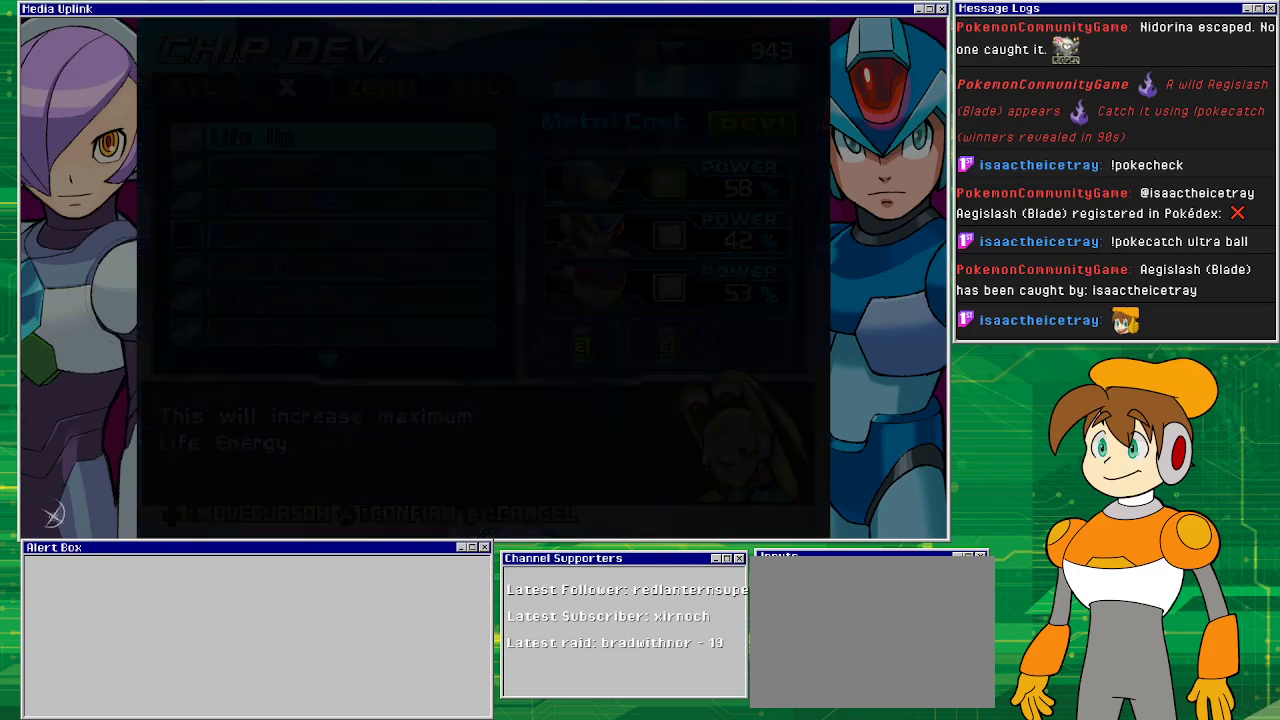
{"buttons": [], "left_stick": "center", "events": []}
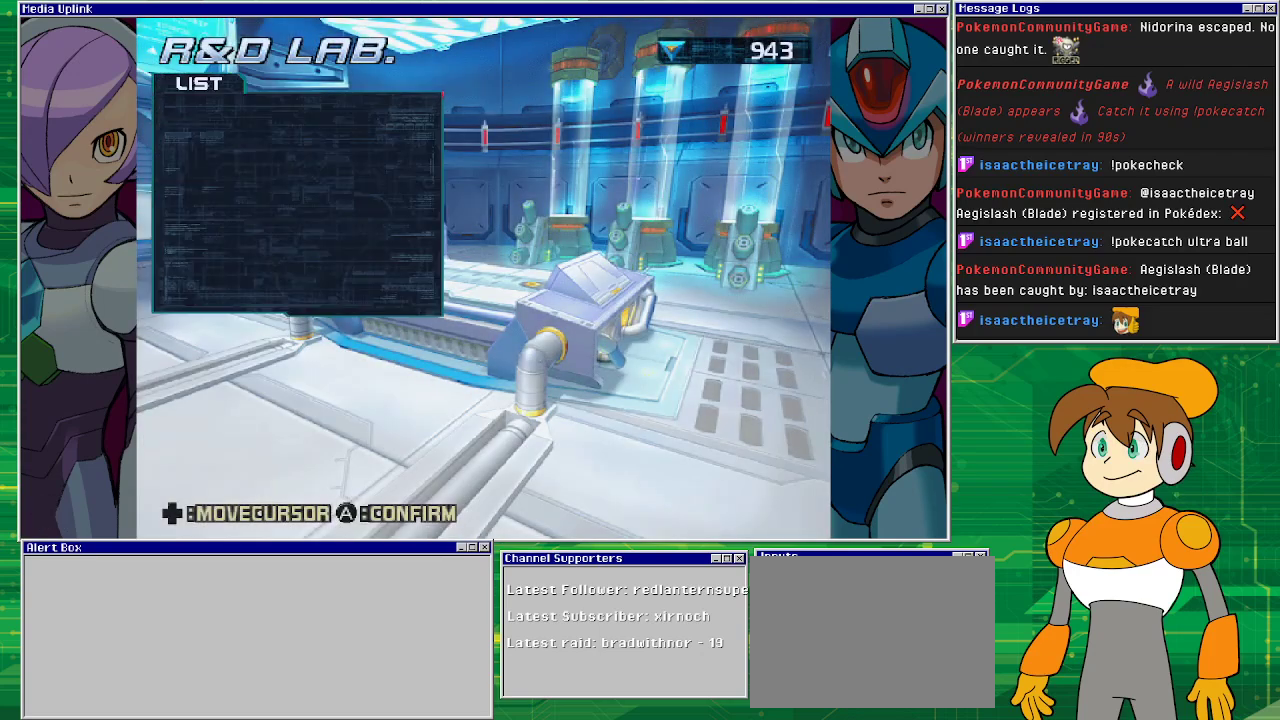
{"buttons": [], "left_stick": "center", "events": []}
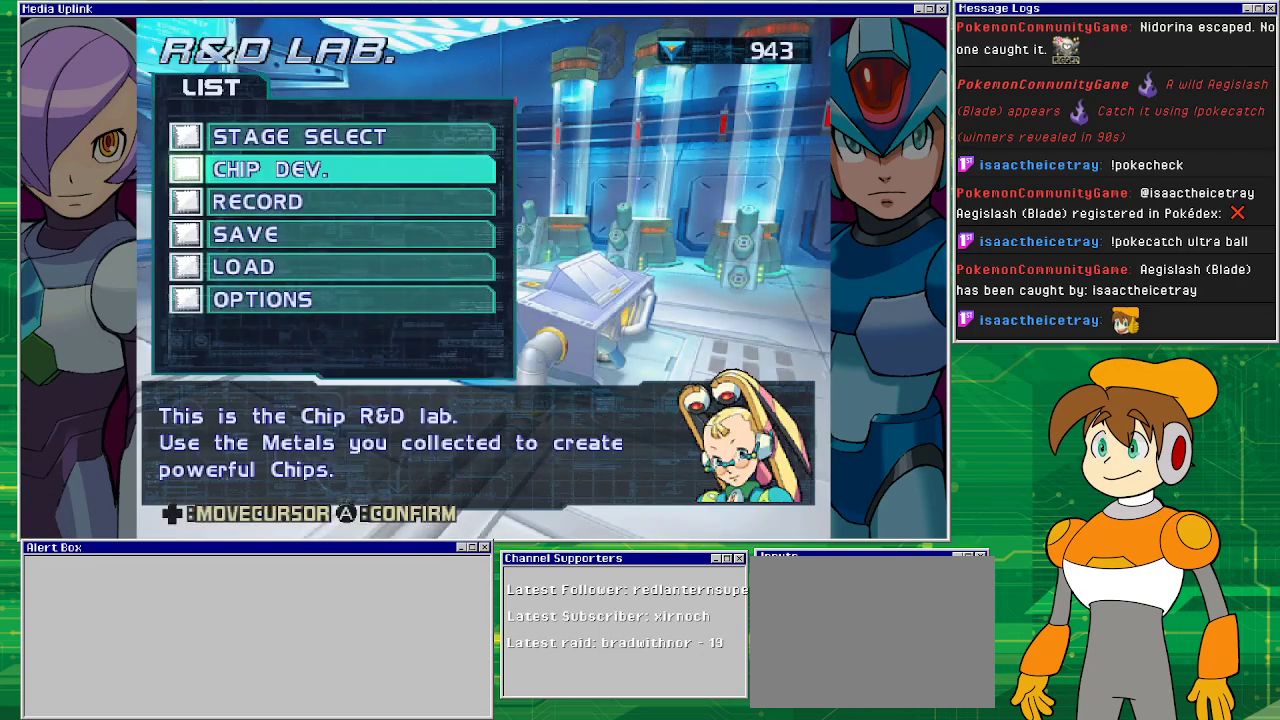
{"buttons": [], "left_stick": "center", "events": []}
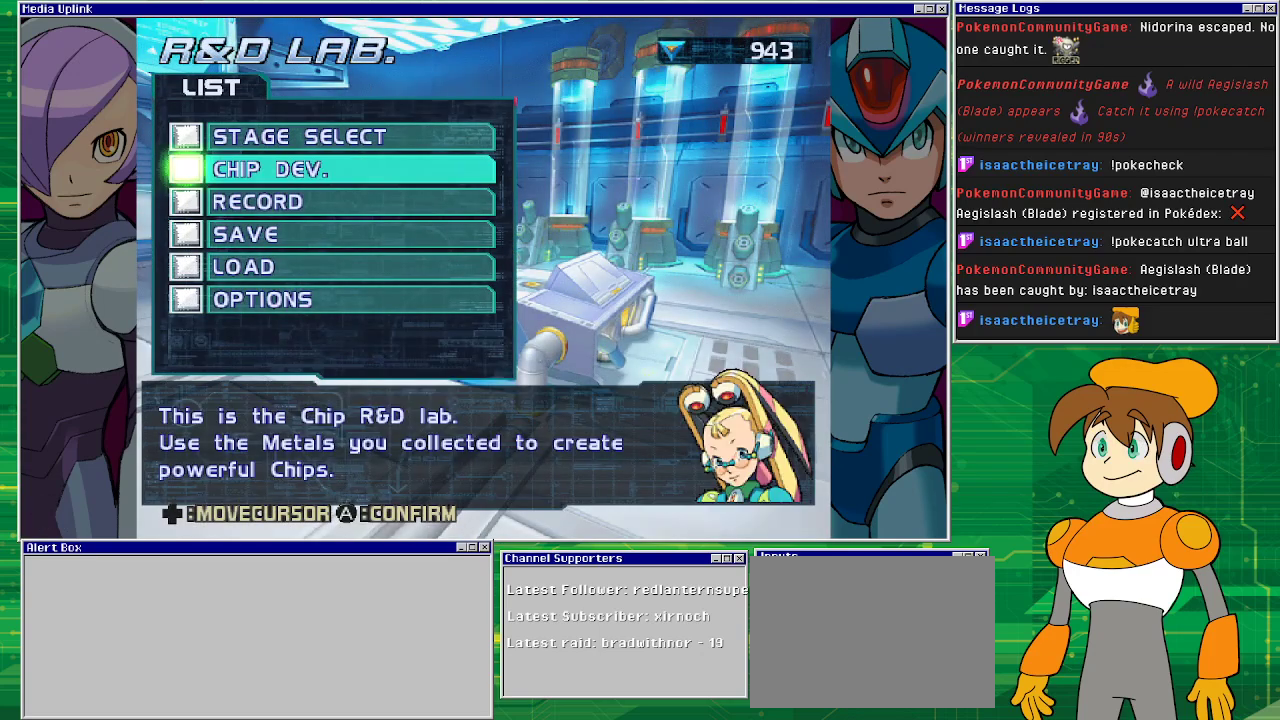
{"buttons": [], "left_stick": "center", "events": []}
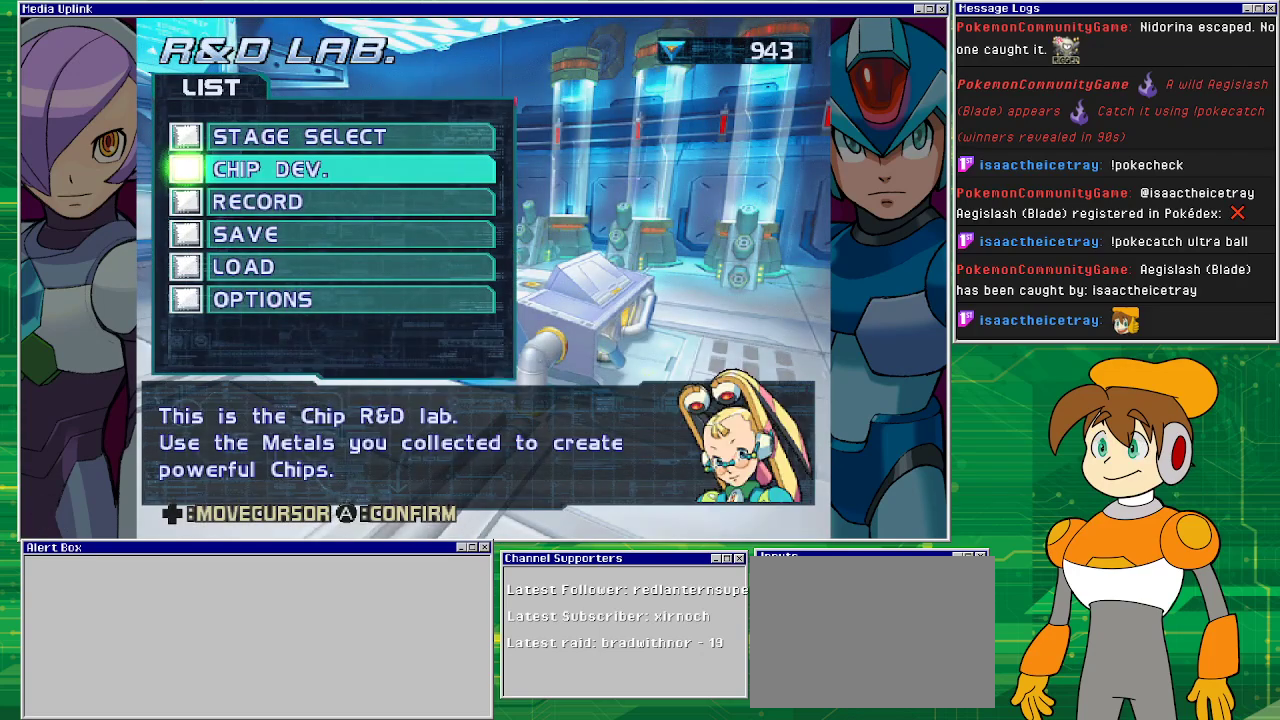
{"buttons": ["DPAD_UP"], "left_stick": "center", "events": [[500, "DPAD_UP", "down"]]}
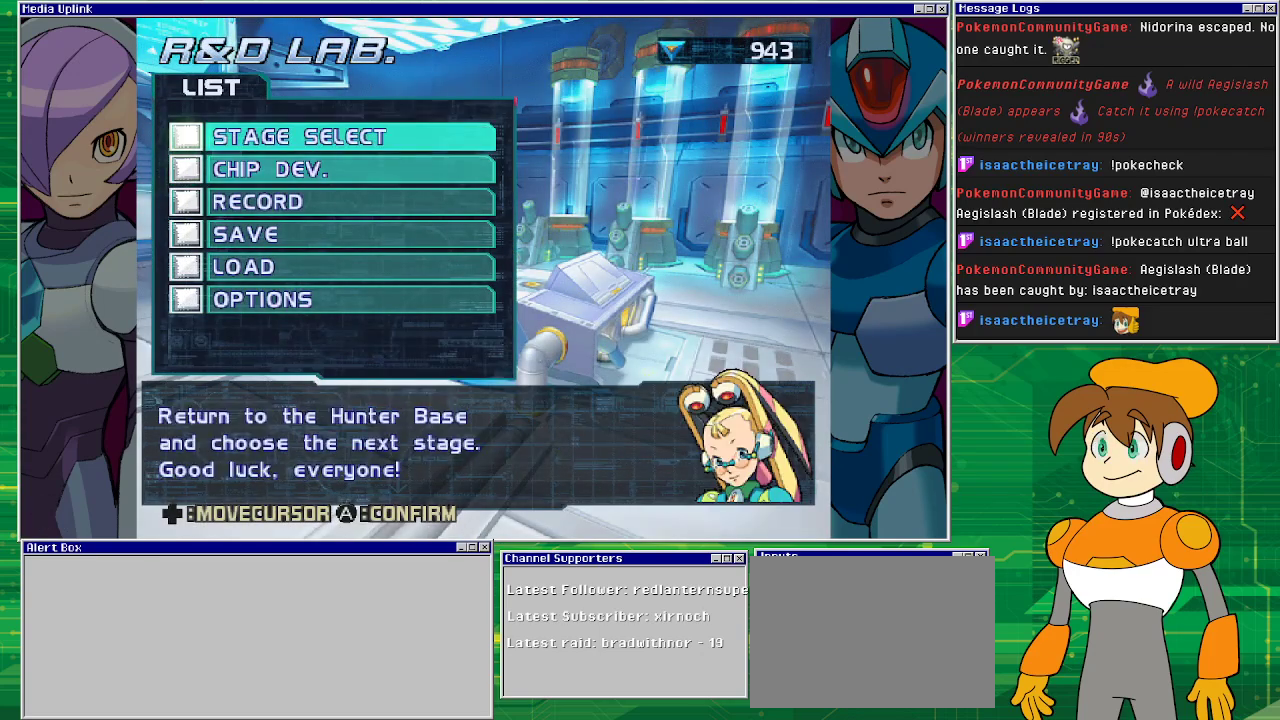
{"buttons": [], "left_stick": "center", "events": [[67, "DPAD_UP", "up"], [400, "DPAD_DOWN", "down"], [467, "DPAD_DOWN", "up"]]}
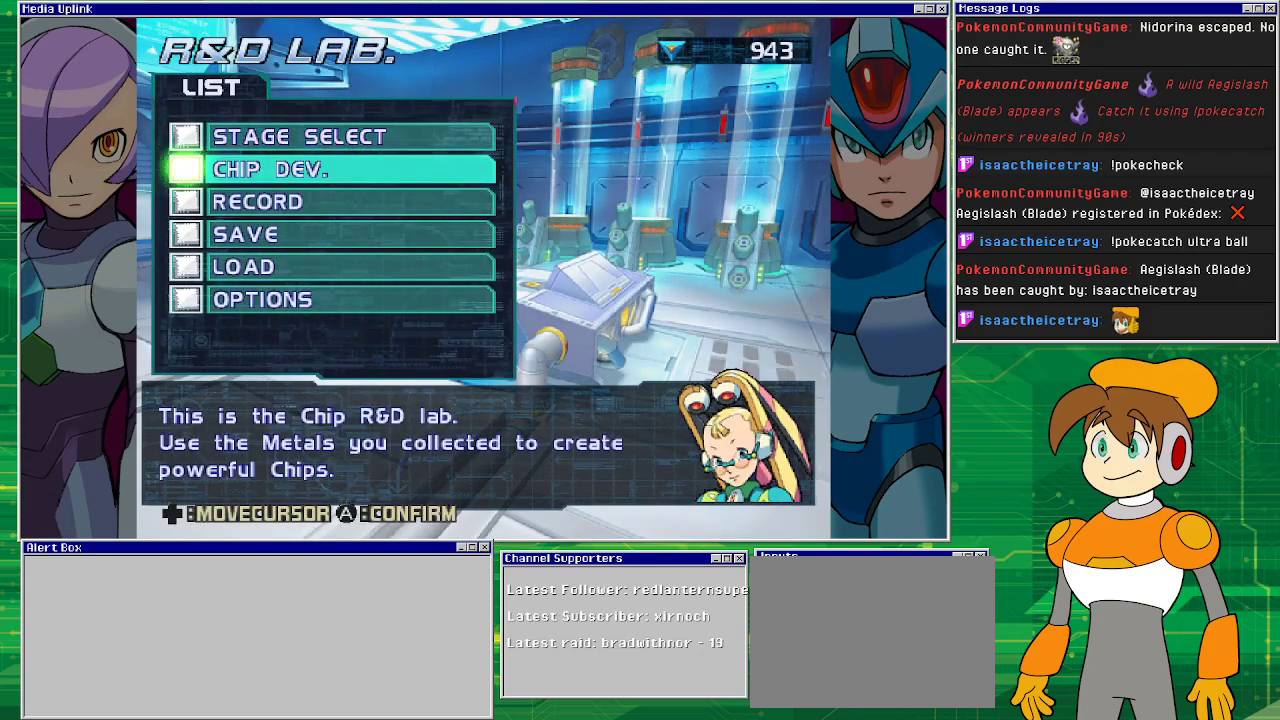
{"buttons": [], "left_stick": "center", "events": [[33, "DPAD_DOWN", "down"], [167, "DPAD_DOWN", "up"], [200, "DPAD_DOWN", "down"], [333, "CROSS", "down"], [333, "DPAD_DOWN", "up"], [500, "CROSS", "up"]]}
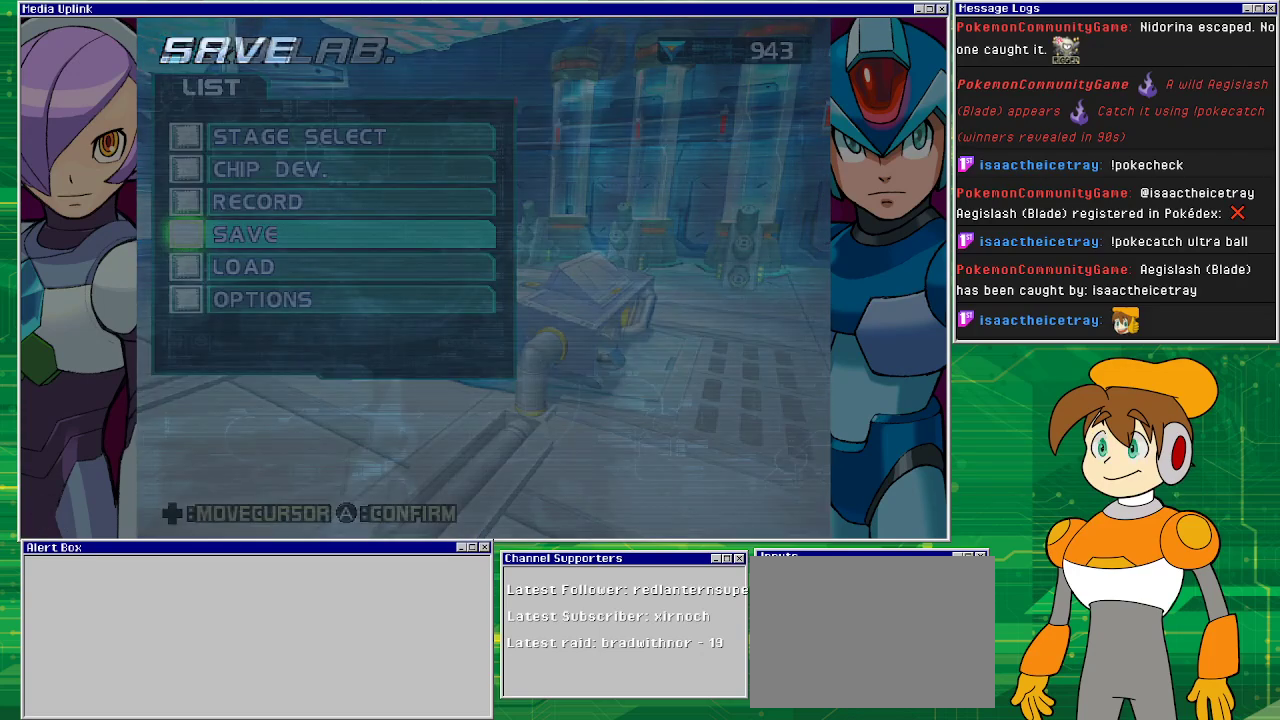
{"buttons": [], "left_stick": "center", "events": []}
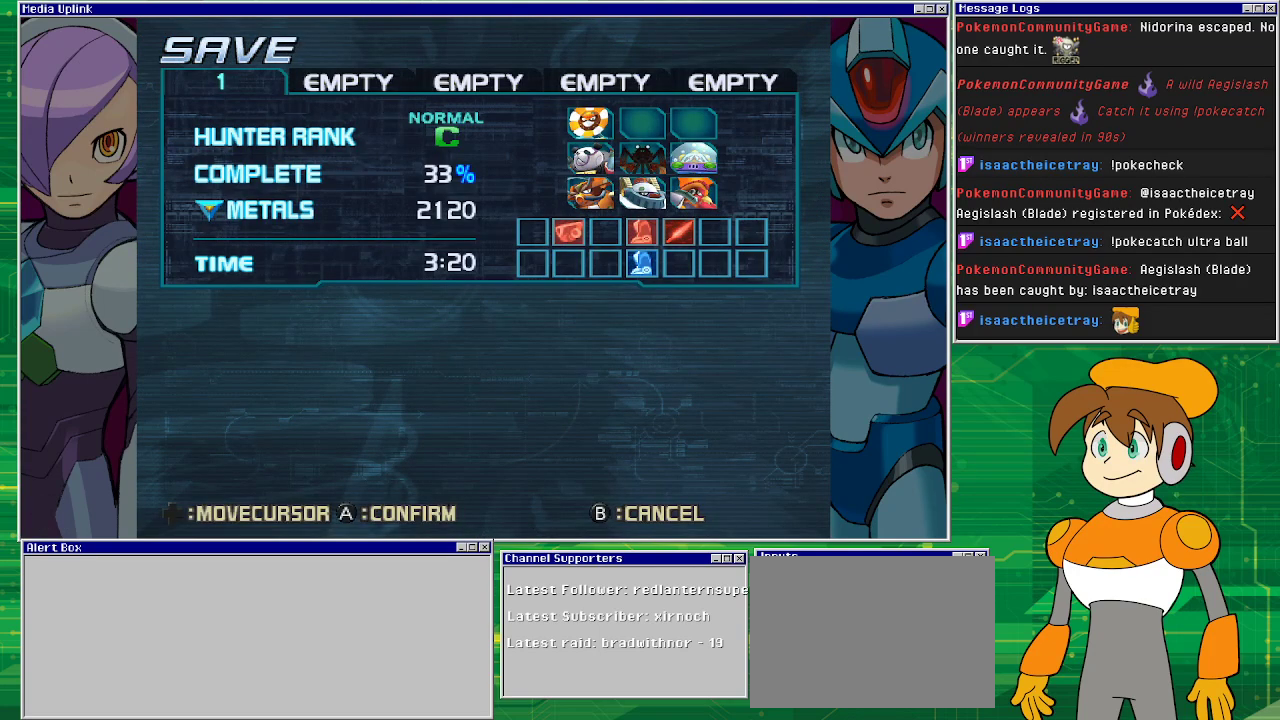
{"buttons": [], "left_stick": "center", "events": [[133, "CROSS", "down"], [267, "CROSS", "up"]]}
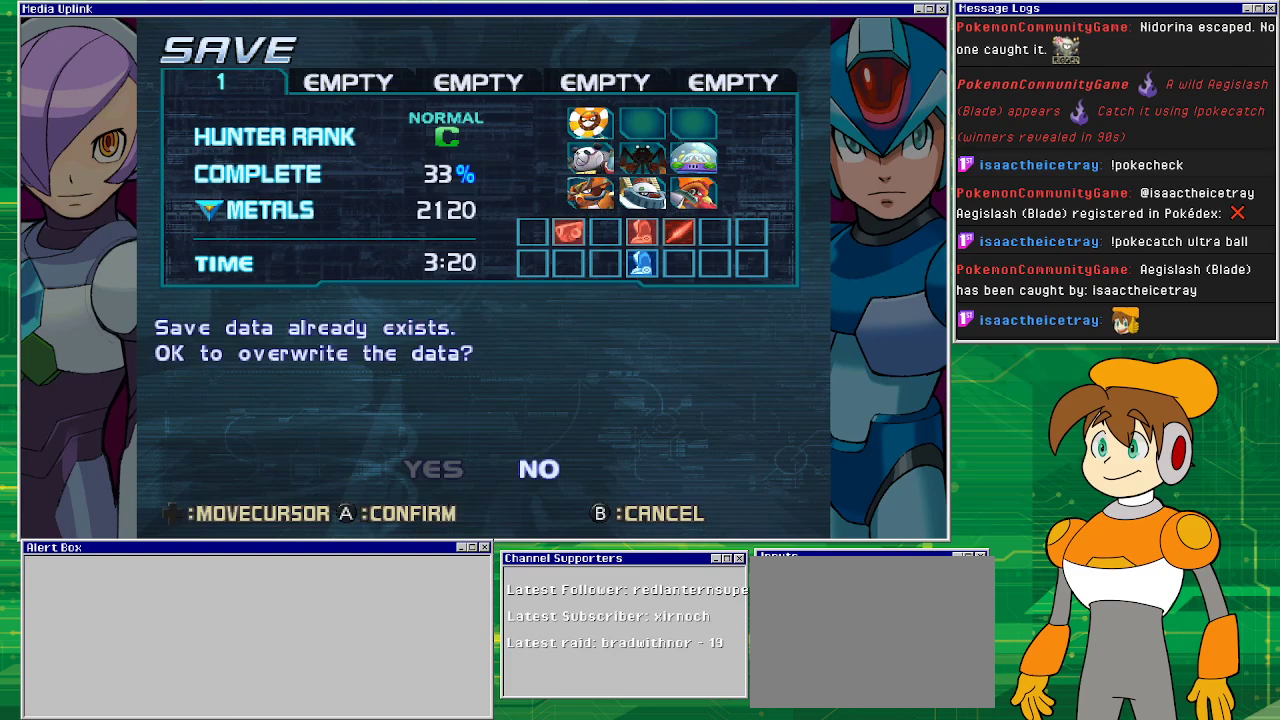
{"buttons": ["DPAD_LEFT"], "left_stick": "center", "events": [[400, "DPAD_LEFT", "down"]]}
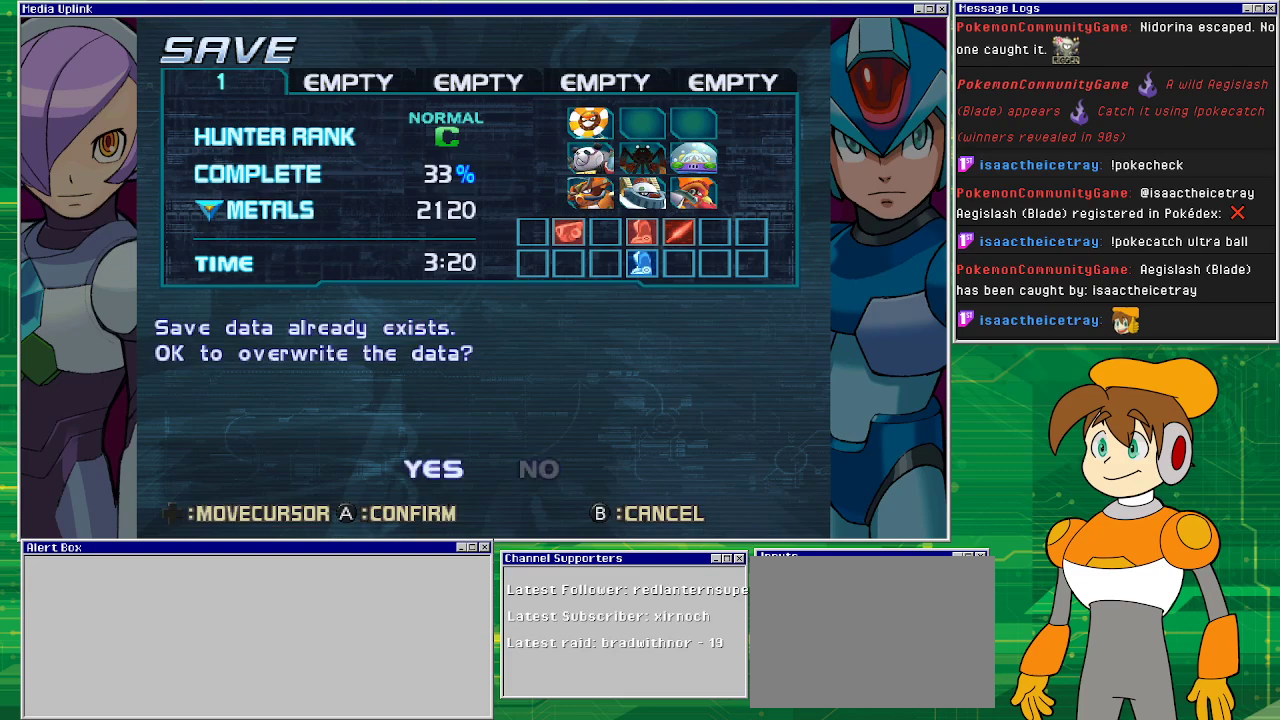
{"buttons": [], "left_stick": "center", "events": [[67, "DPAD_LEFT", "up"], [100, "CROSS", "down"], [167, "CROSS", "up"]]}
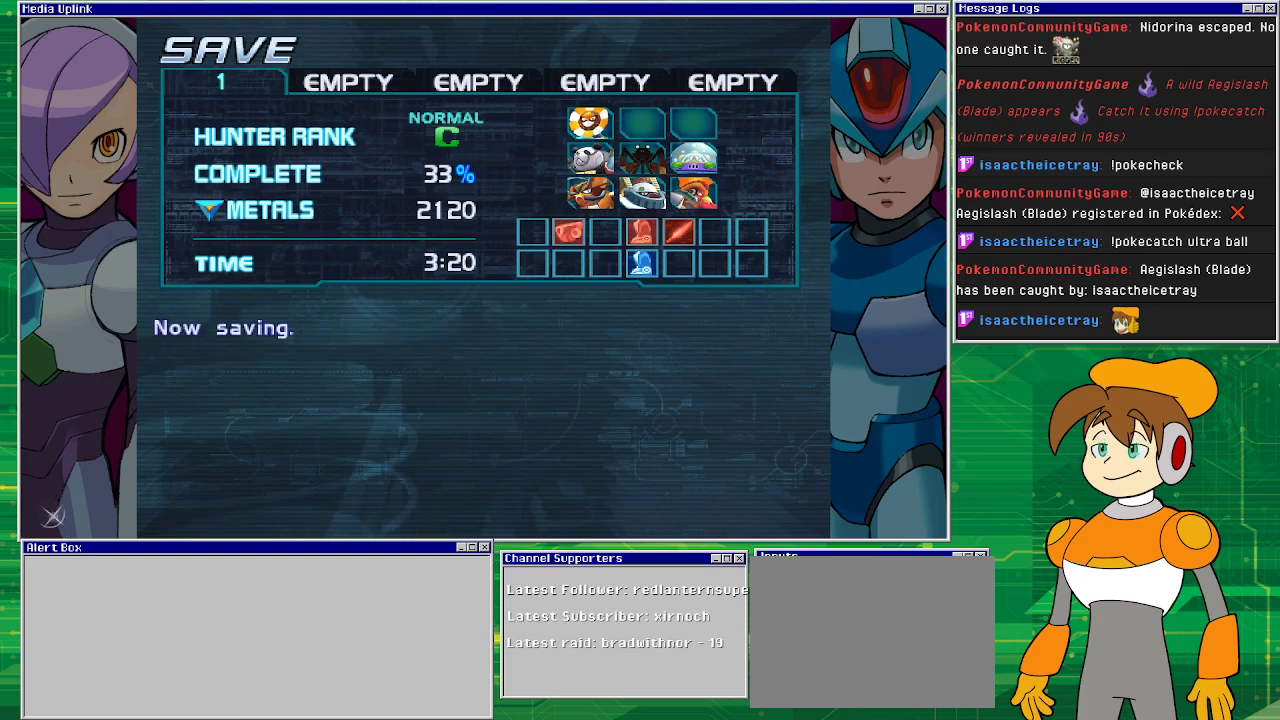
{"buttons": [], "left_stick": "center", "events": []}
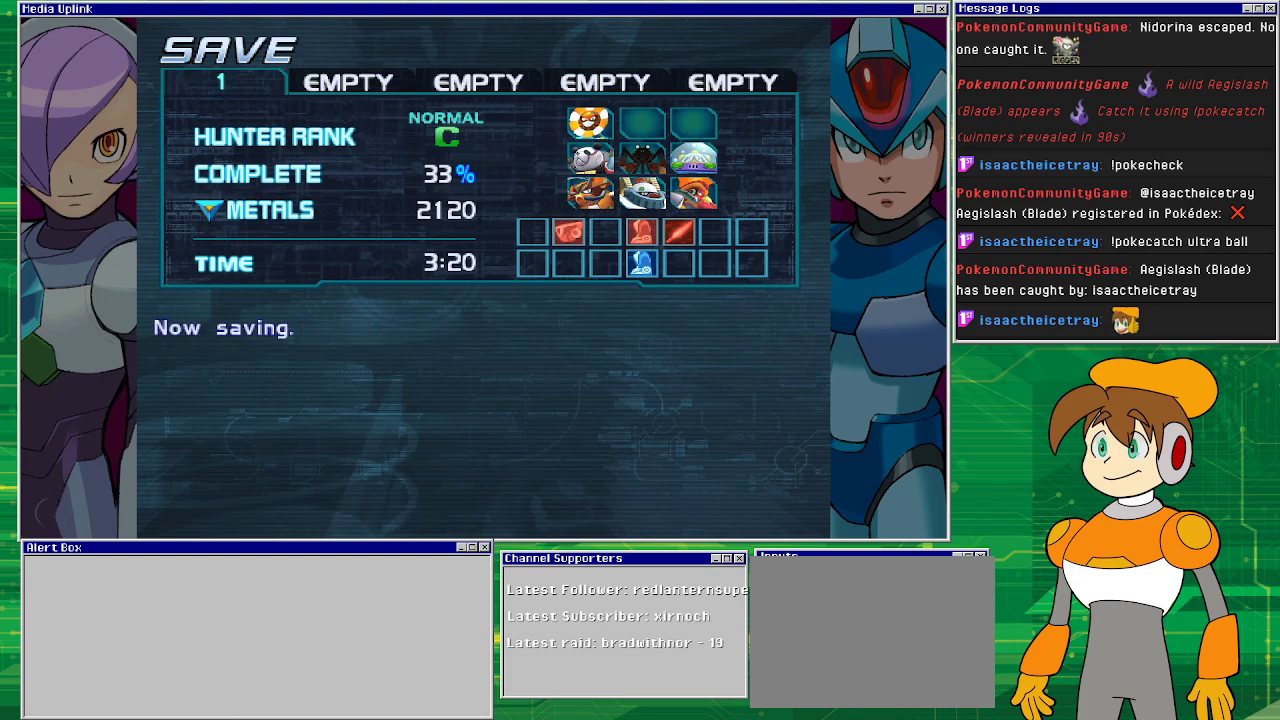
{"buttons": [], "left_stick": "center", "events": []}
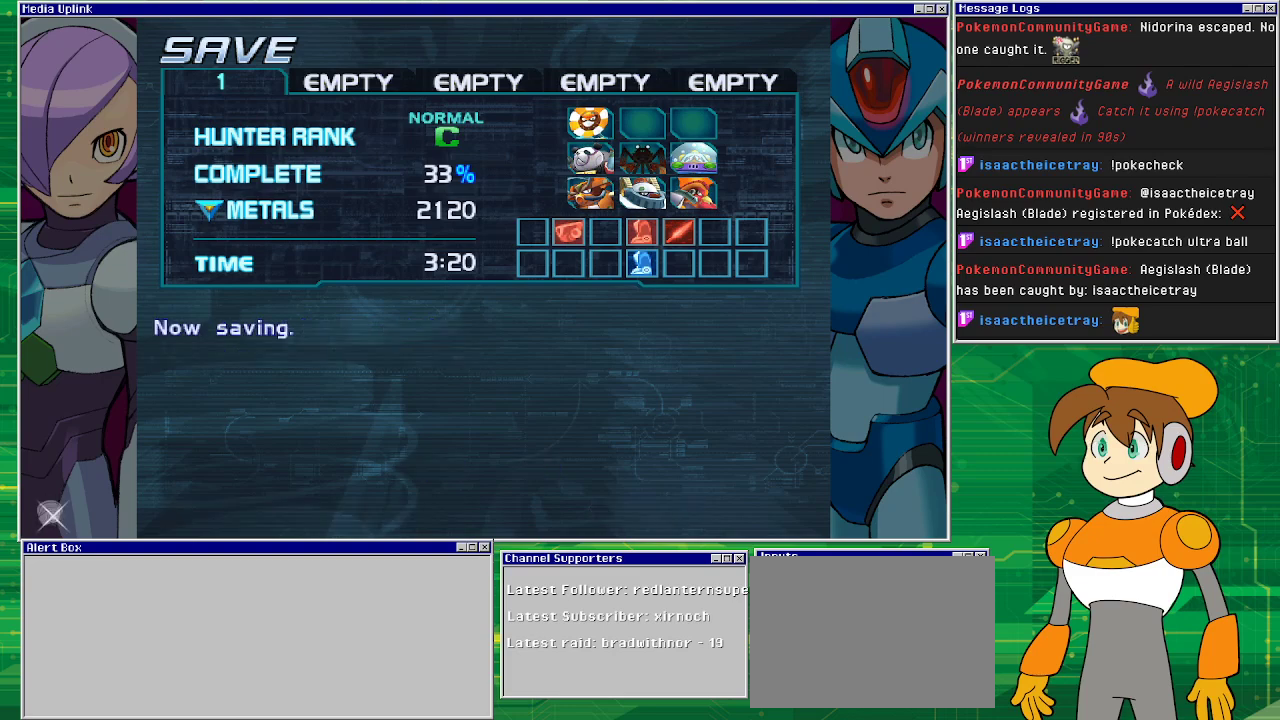
{"buttons": [], "left_stick": "center", "events": []}
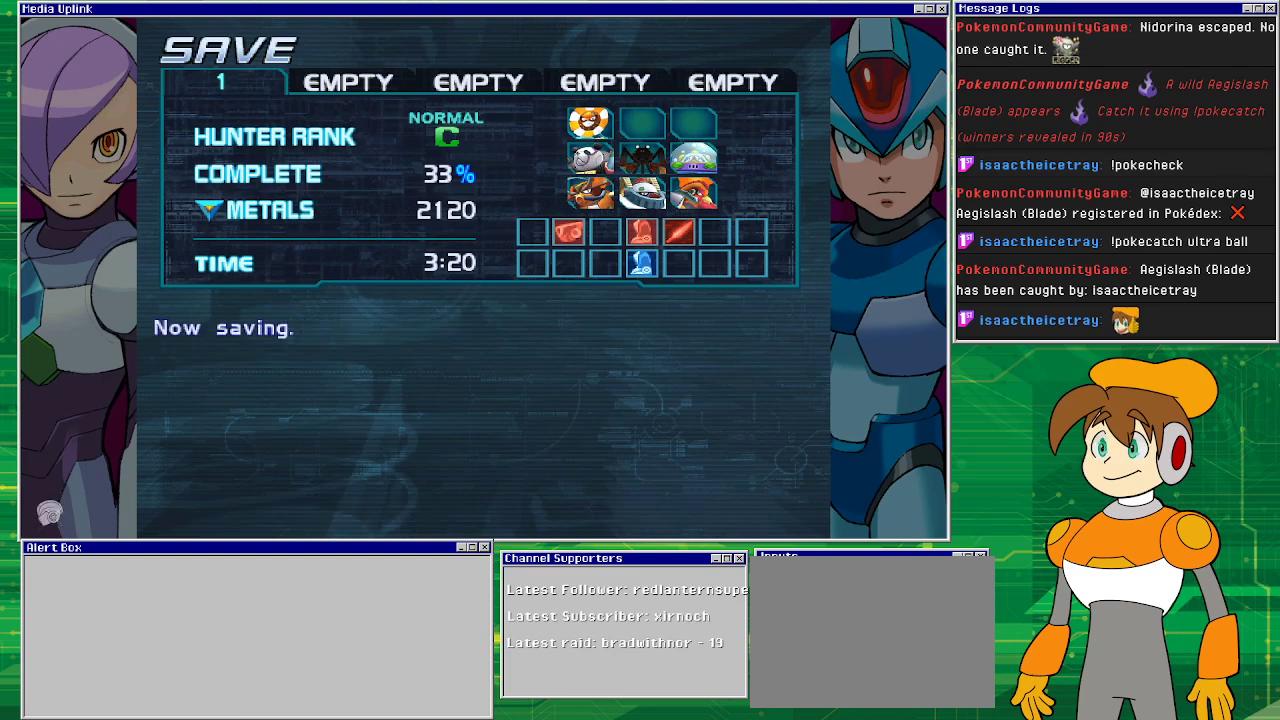
{"buttons": [], "left_stick": "center", "events": []}
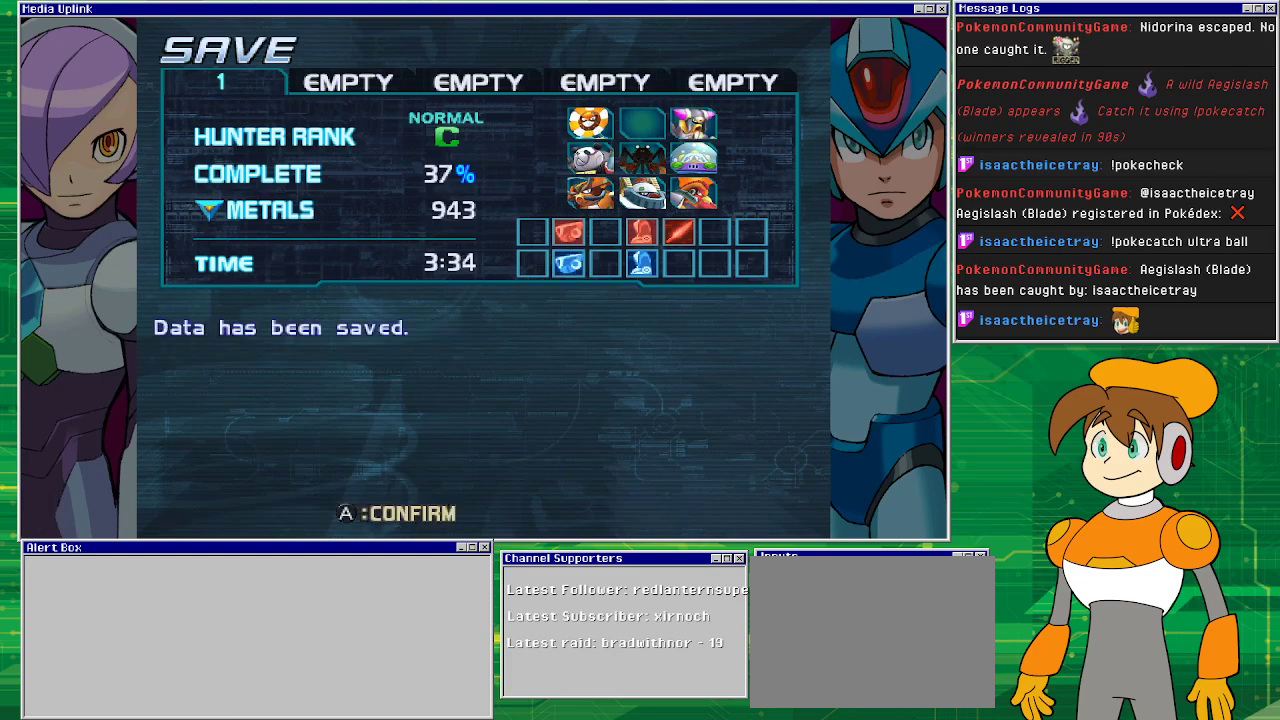
{"buttons": [], "left_stick": "center", "events": []}
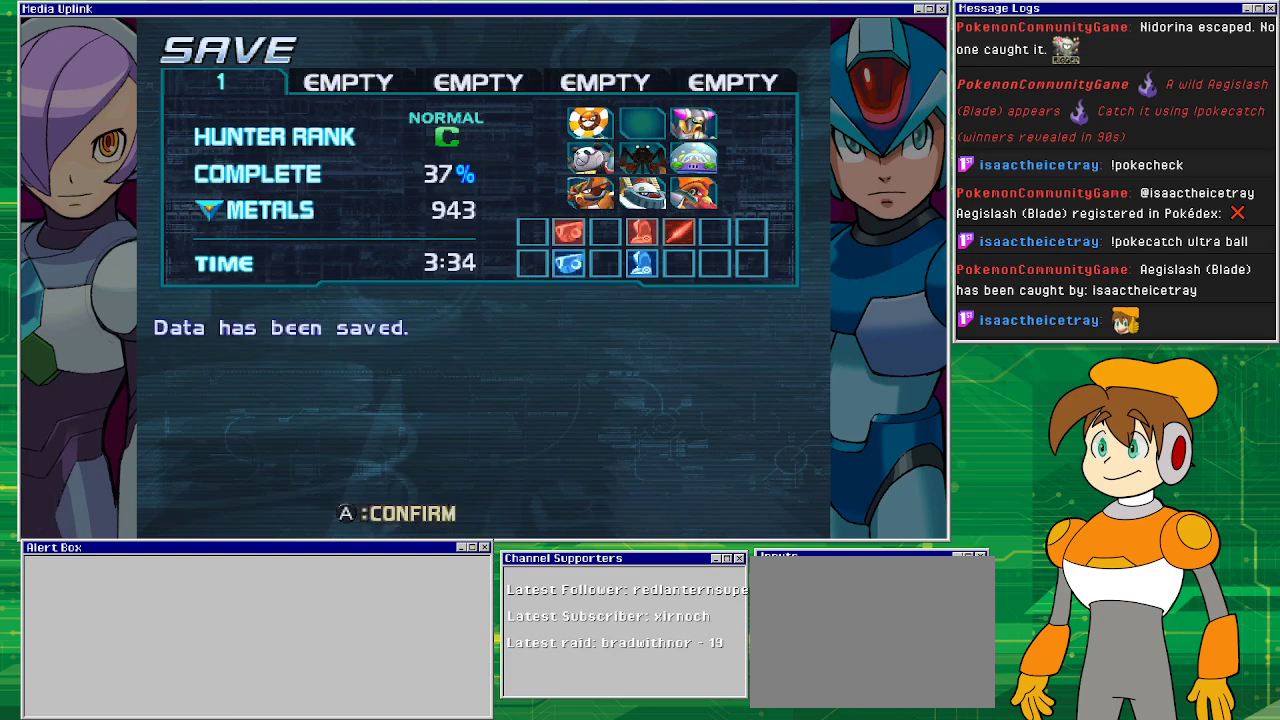
{"buttons": [], "left_stick": "center", "events": [[167, "CROSS", "down"], [300, "CROSS", "up"]]}